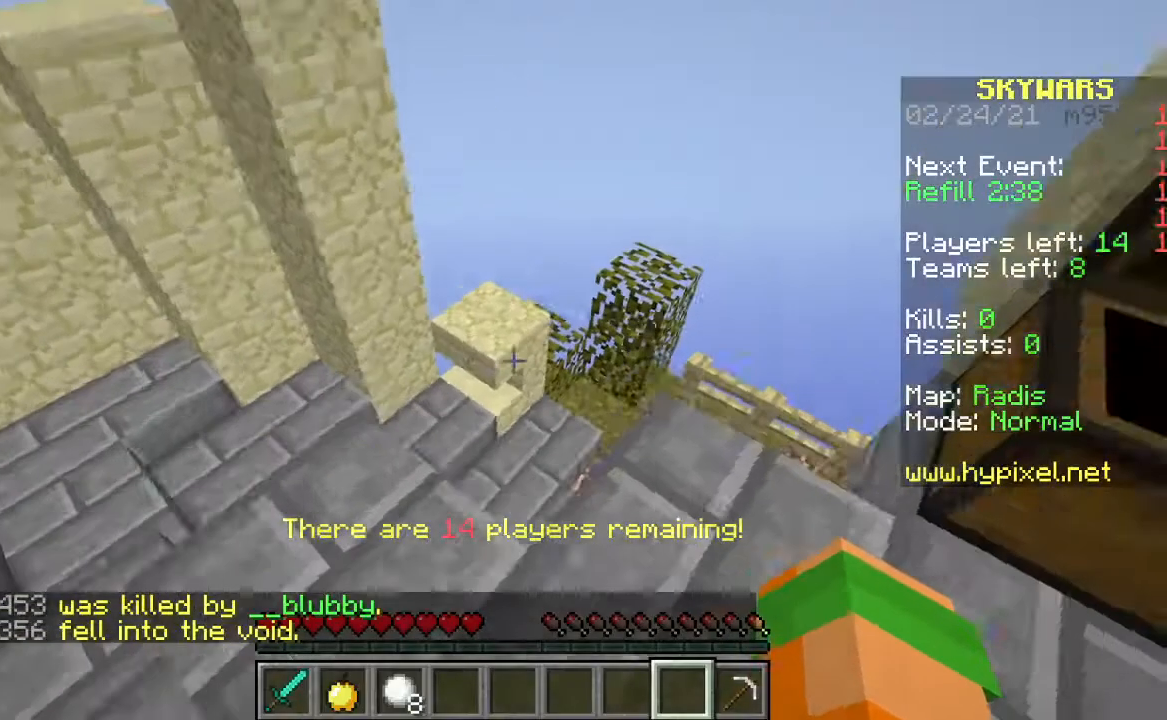
Gameplay with keyboard and mouse; each line is a JSON object with the keys and mouse buttons held at the frame after it. "events" lists presses ("down") and releases ("up") of "d", "s", "space", "w" and "mouse_right" between this image and that frame as [ms after this image, input, new state], when the widget could be followed in between. "mouse_right" = the "right" button of the "mouse" list. No other keys are recorded. Fast repeated clicks can show as one long hold. Mouse movement is not recorded.
{"keys": ["w"], "mouse": [], "events": []}
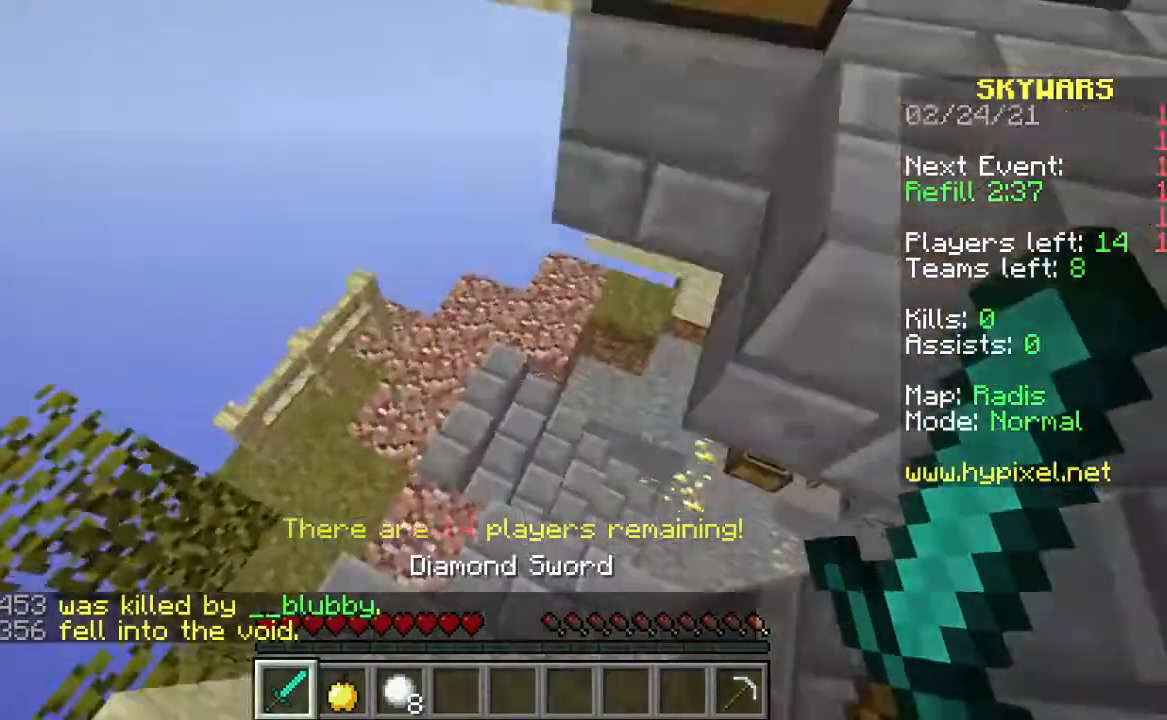
{"keys": ["w"], "mouse": [], "events": []}
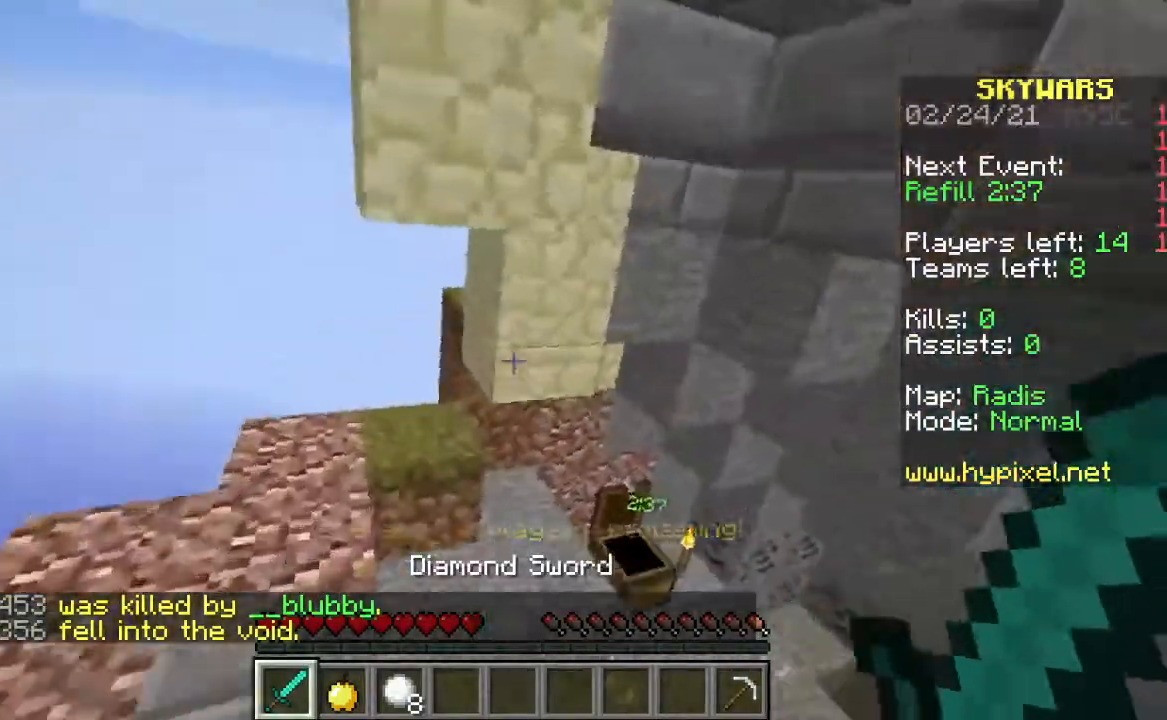
{"keys": ["w"], "mouse": [], "events": []}
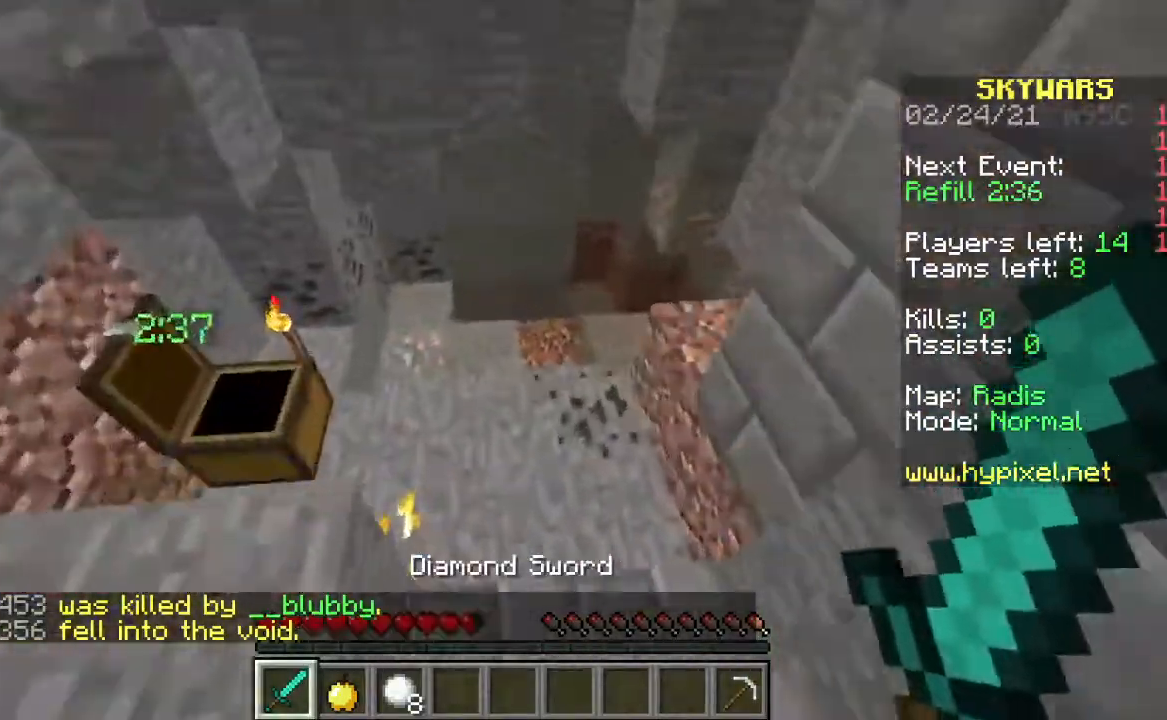
{"keys": [], "mouse": [], "events": [[467, "w", "up"]]}
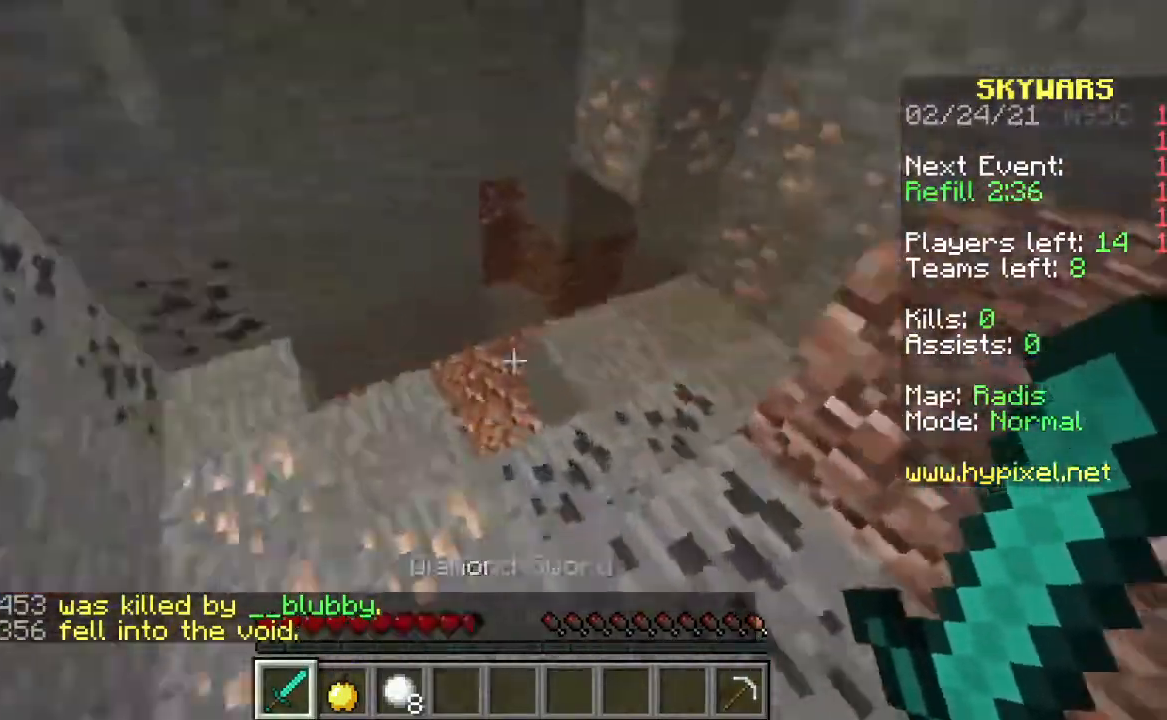
{"keys": ["w"], "mouse": [], "events": [[233, "w", "down"], [367, "w", "up"], [433, "w", "down"]]}
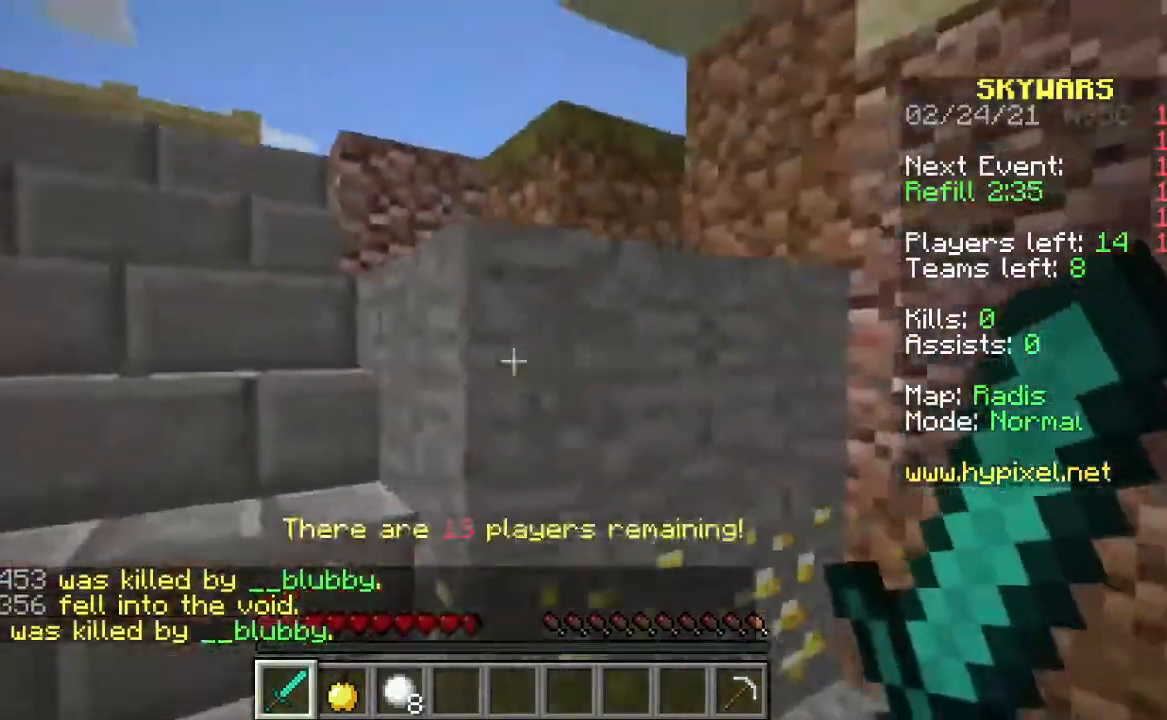
{"keys": ["w"], "mouse": [], "events": [[33, "space", "down"], [200, "space", "up"]]}
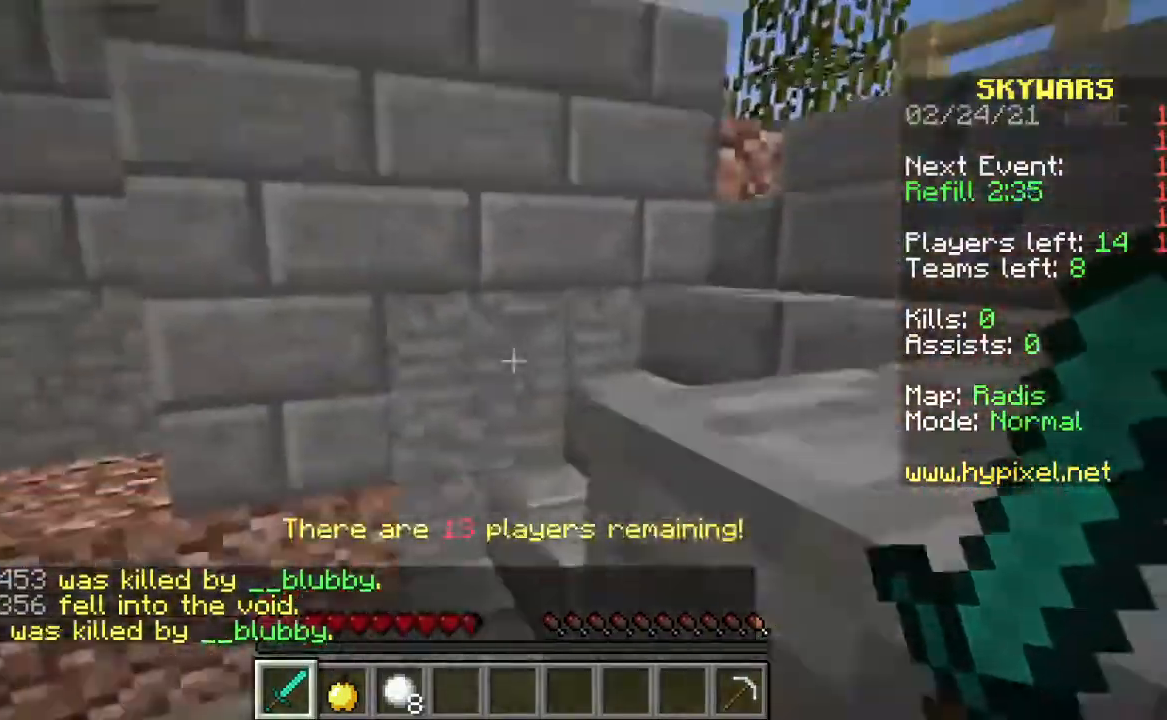
{"keys": ["w"], "mouse": [], "events": []}
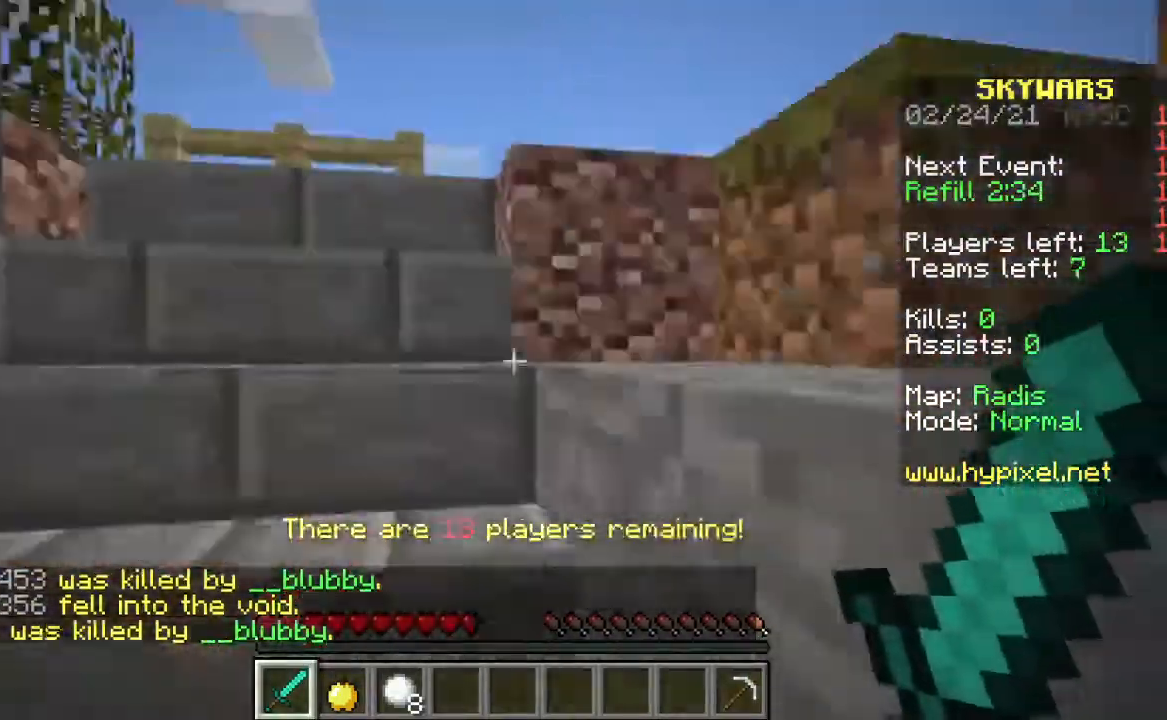
{"keys": ["w"], "mouse": [], "events": []}
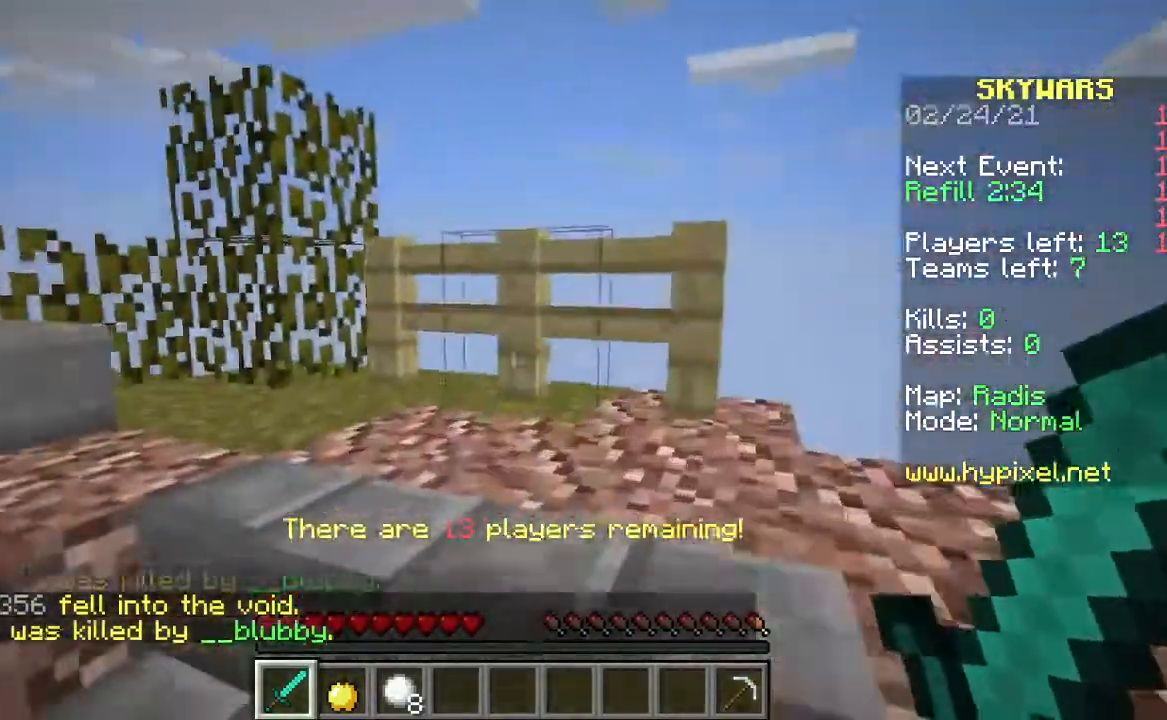
{"keys": ["w"], "mouse": [], "events": []}
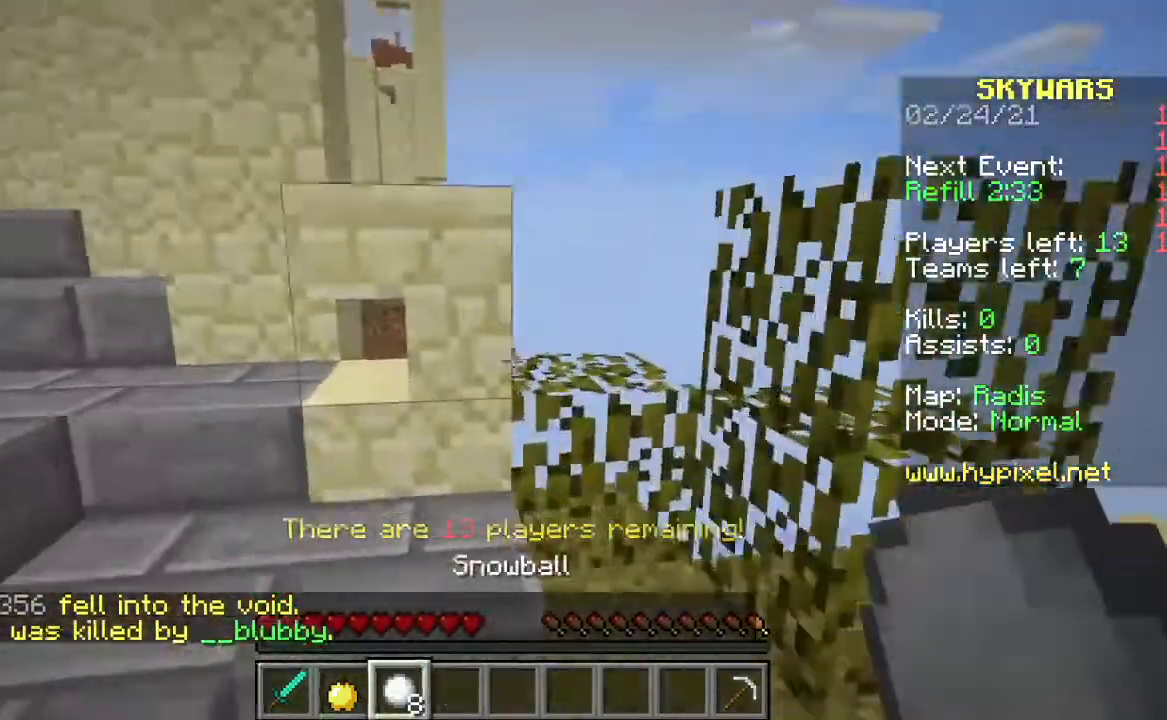
{"keys": ["space", "w"], "mouse": [], "events": [[267, "space", "down"]]}
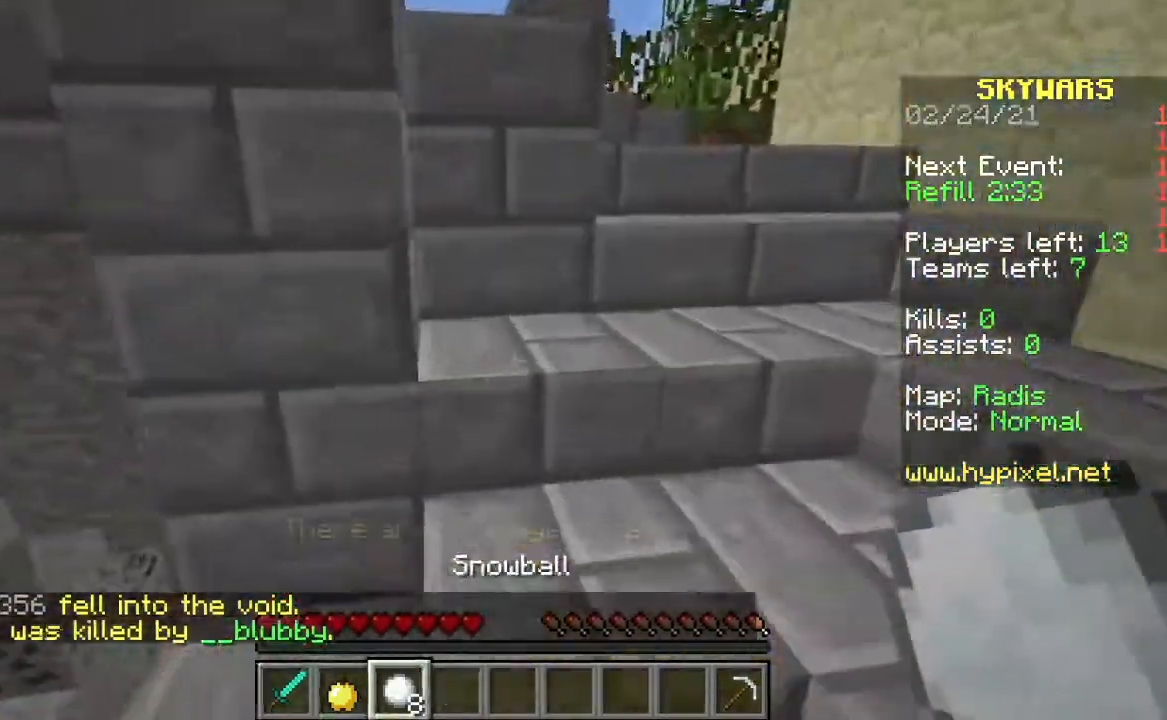
{"keys": ["w"], "mouse": [], "events": [[33, "space", "up"]]}
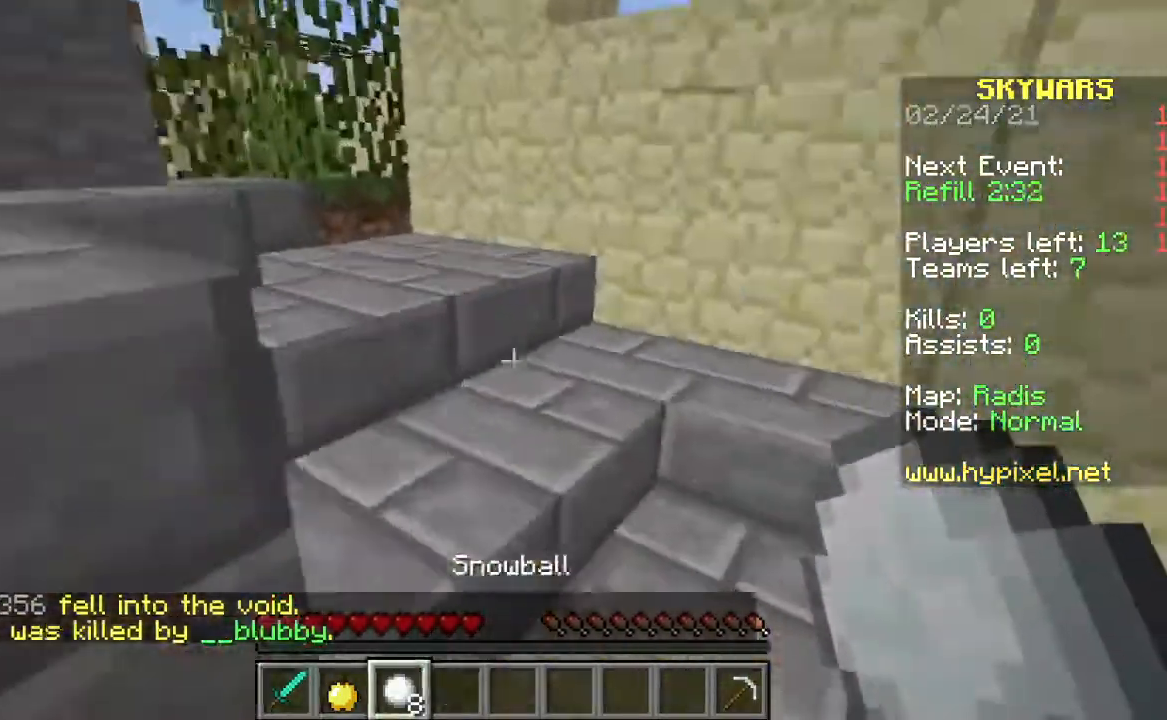
{"keys": ["w"], "mouse": [], "events": []}
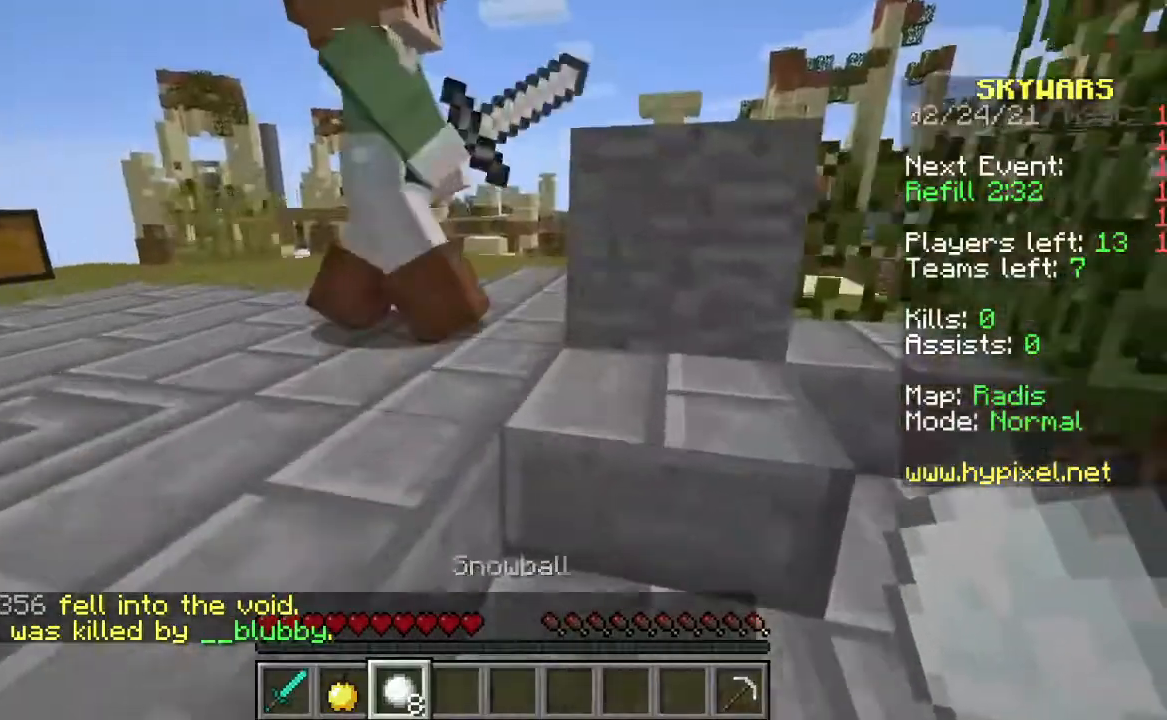
{"keys": ["space", "w"], "mouse": [], "events": [[500, "space", "down"]]}
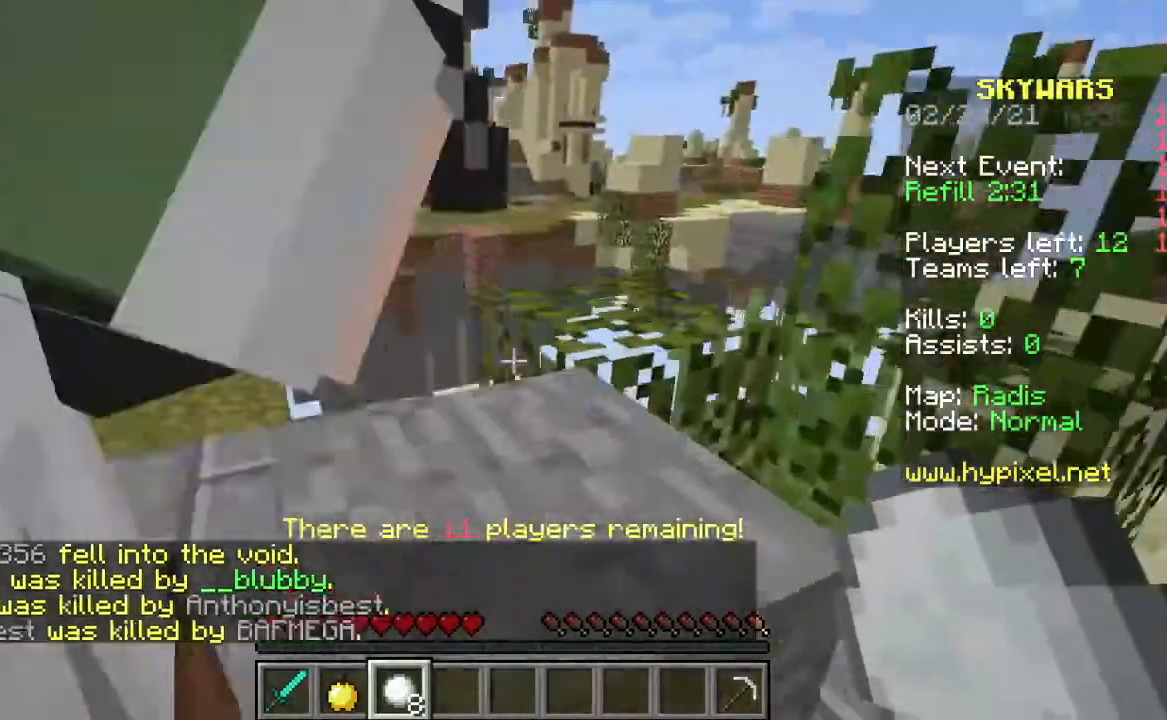
{"keys": [], "mouse": [], "events": [[200, "space", "up"], [200, "w", "up"]]}
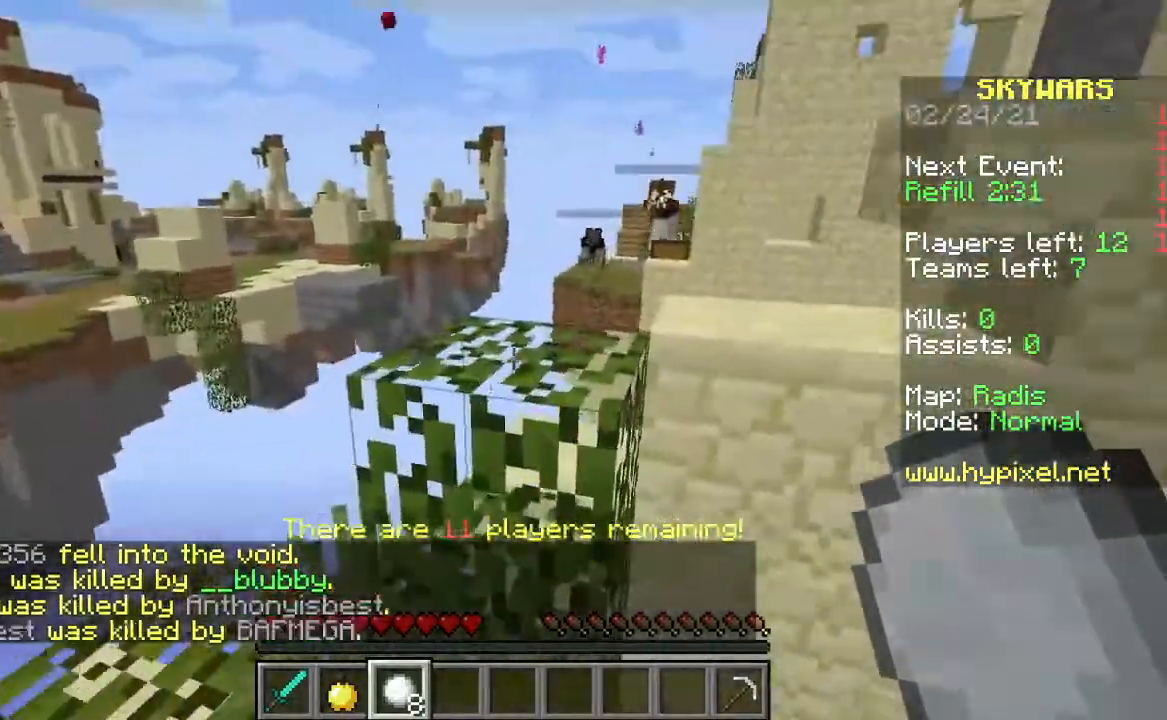
{"keys": [], "mouse": [], "events": []}
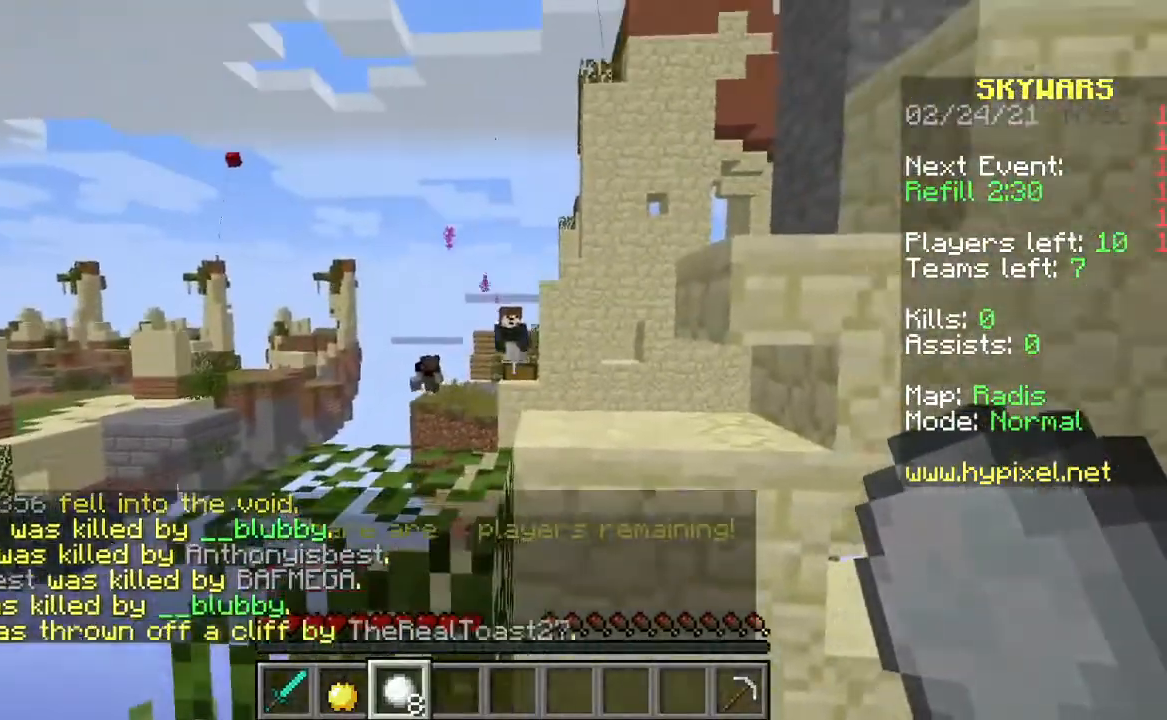
{"keys": [], "mouse": [], "events": [[100, "mouse_right", "down"], [267, "mouse_right", "up"], [367, "mouse_right", "down"], [500, "mouse_right", "up"]]}
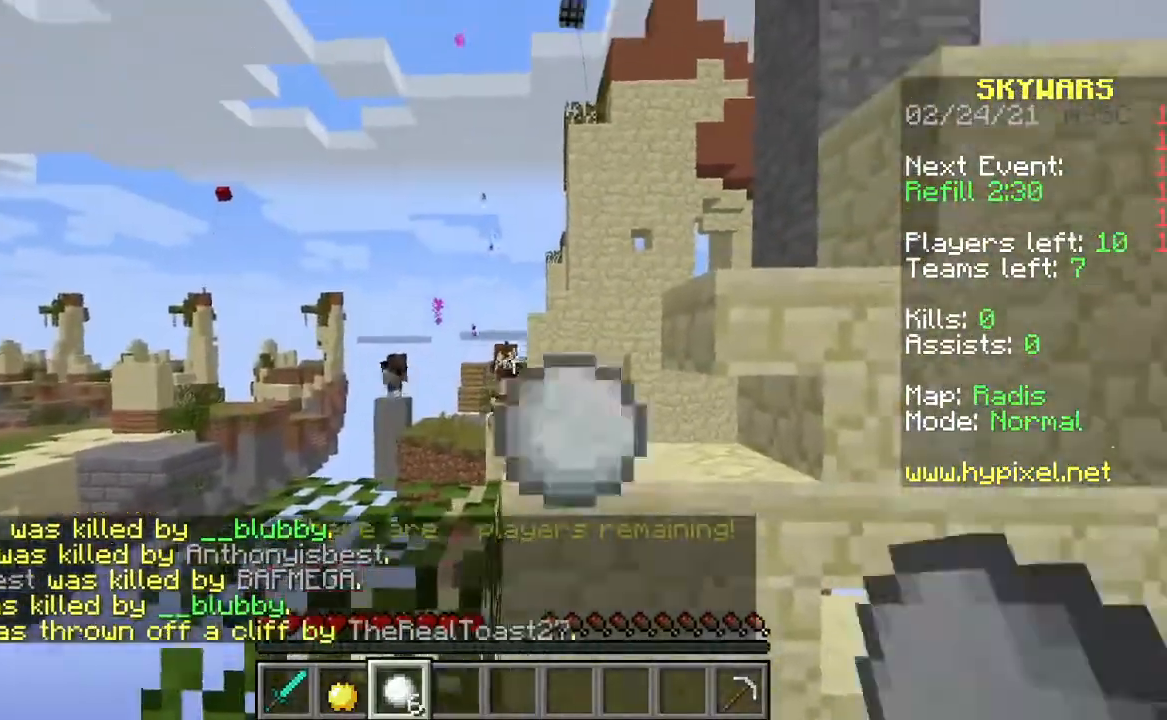
{"keys": [], "mouse": ["right"], "events": [[100, "mouse_right", "down"], [267, "mouse_right", "up"], [367, "mouse_right", "down"]]}
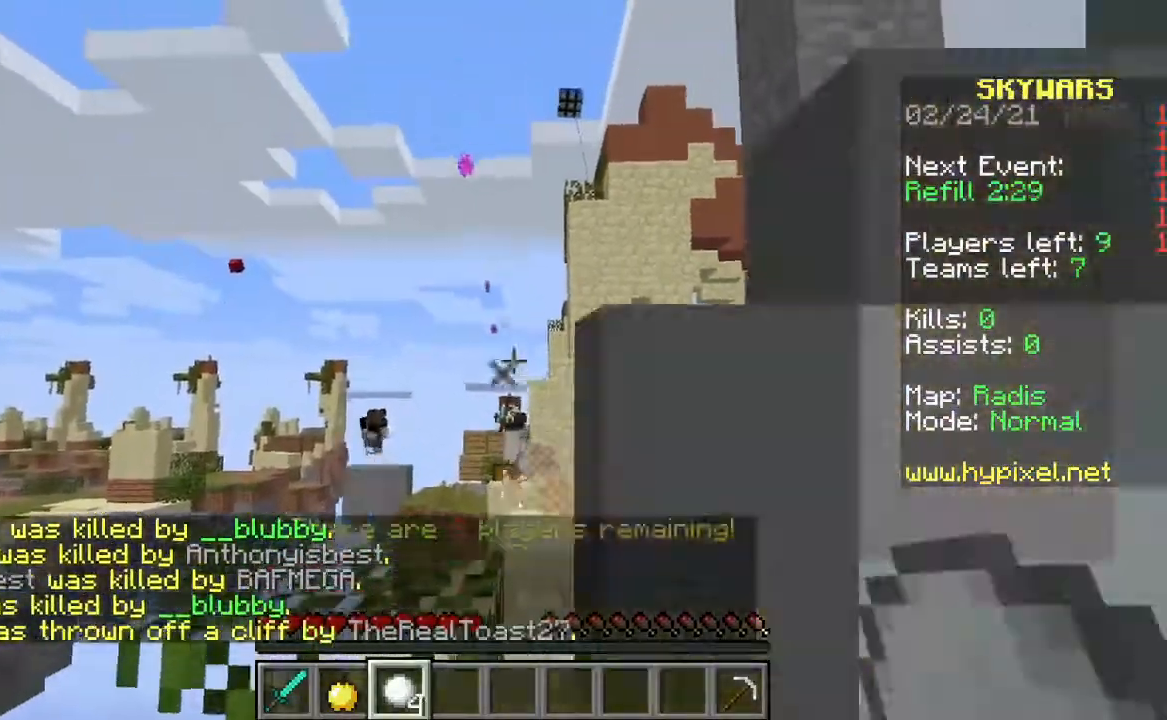
{"keys": [], "mouse": [], "events": [[33, "mouse_right", "up"], [100, "mouse_right", "down"], [200, "mouse_right", "up"]]}
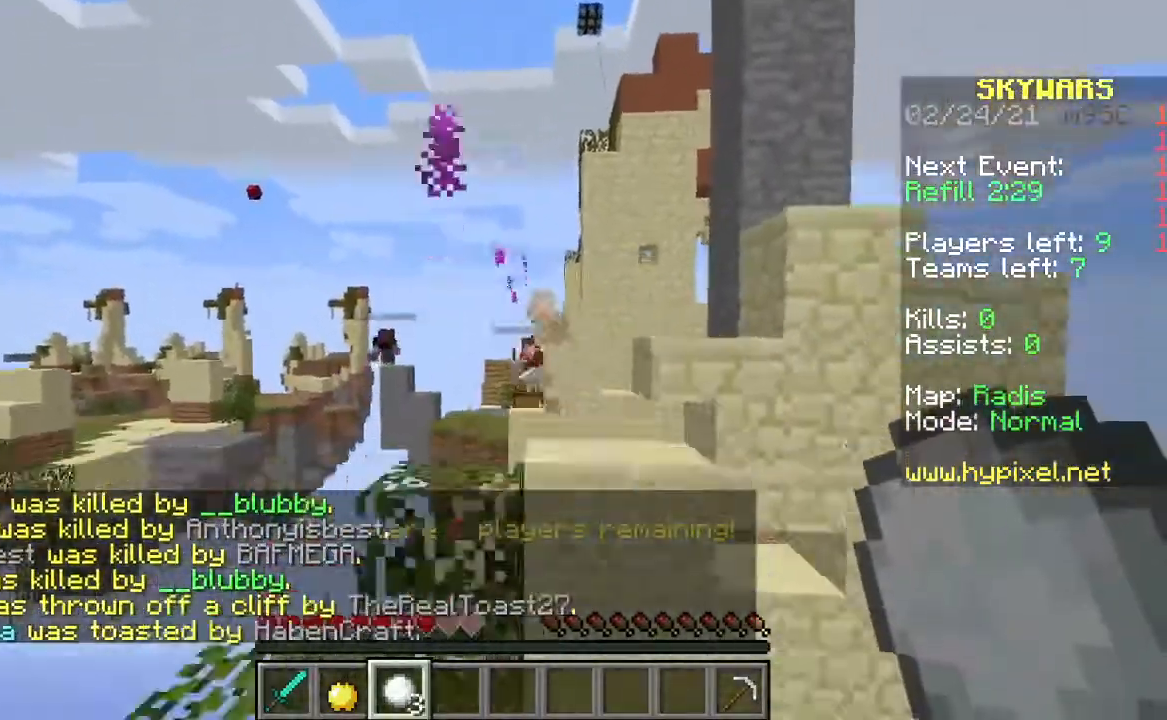
{"keys": [], "mouse": [], "events": []}
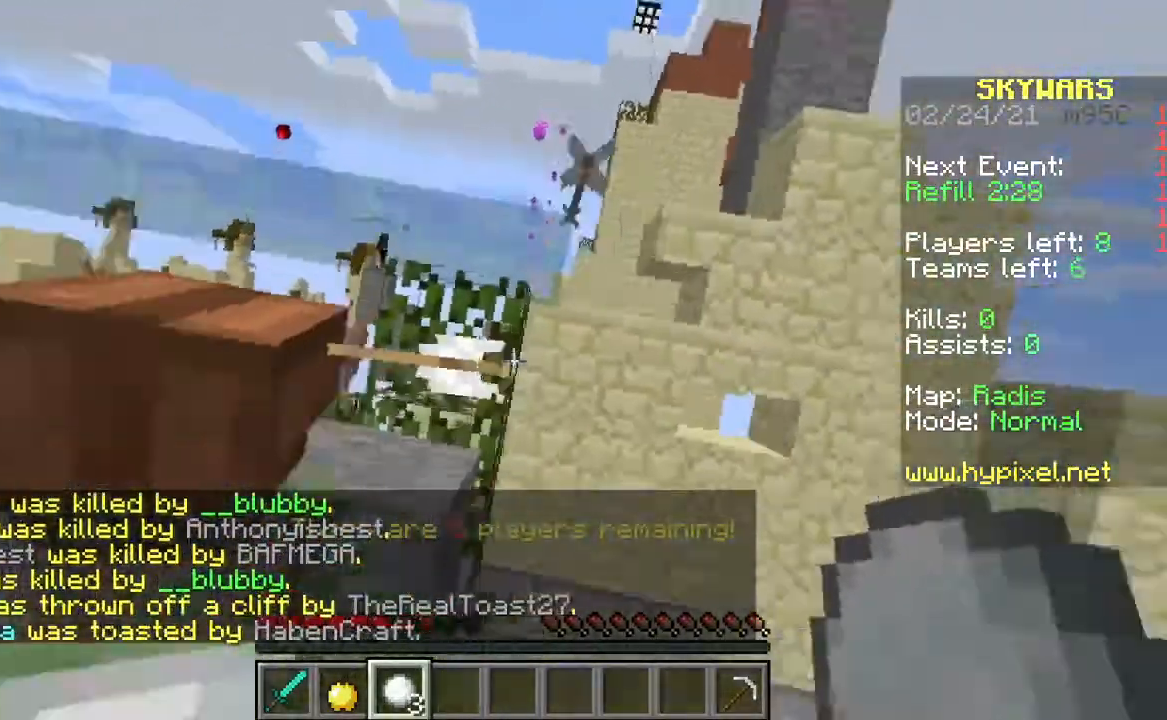
{"keys": ["w"], "mouse": [], "events": [[400, "w", "down"]]}
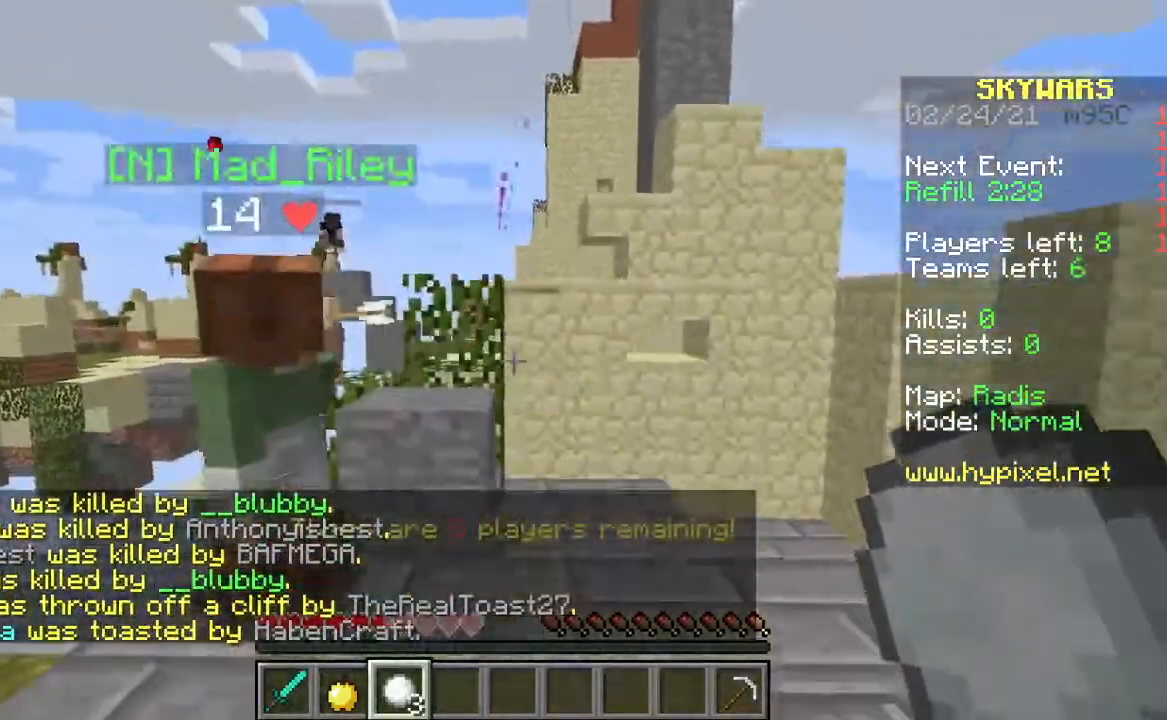
{"keys": ["w"], "mouse": [], "events": []}
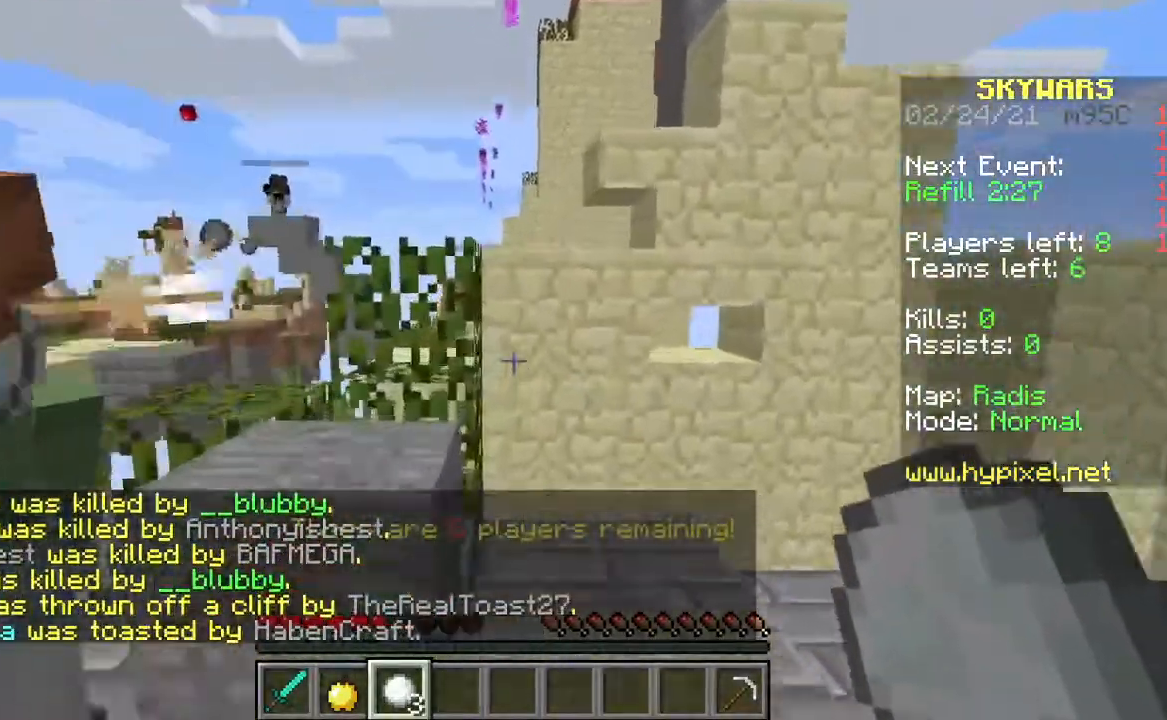
{"keys": ["w"], "mouse": [], "events": []}